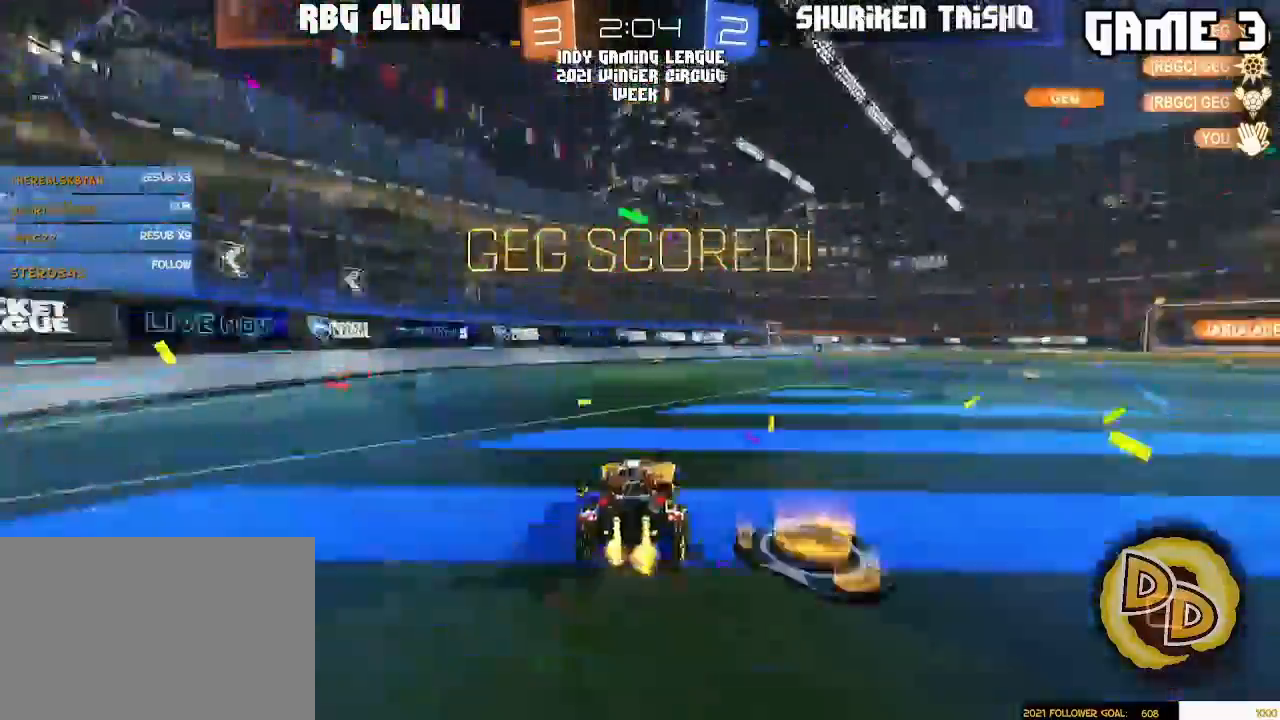
Gameplay with a controller (PlayStation layout); each line is a JSON object with the inputs held at the frame after it (dt_ms = milliseconds from this image to that frame). "events" lists button and stick changes between this image and that frame as [ms after this image, input, new state], when the widget could be followed in between. Not read: R2 R3 START.
{"dt_ms": 500, "buttons": ["SELECT"], "left_stick": "center", "right_stick": "center"}
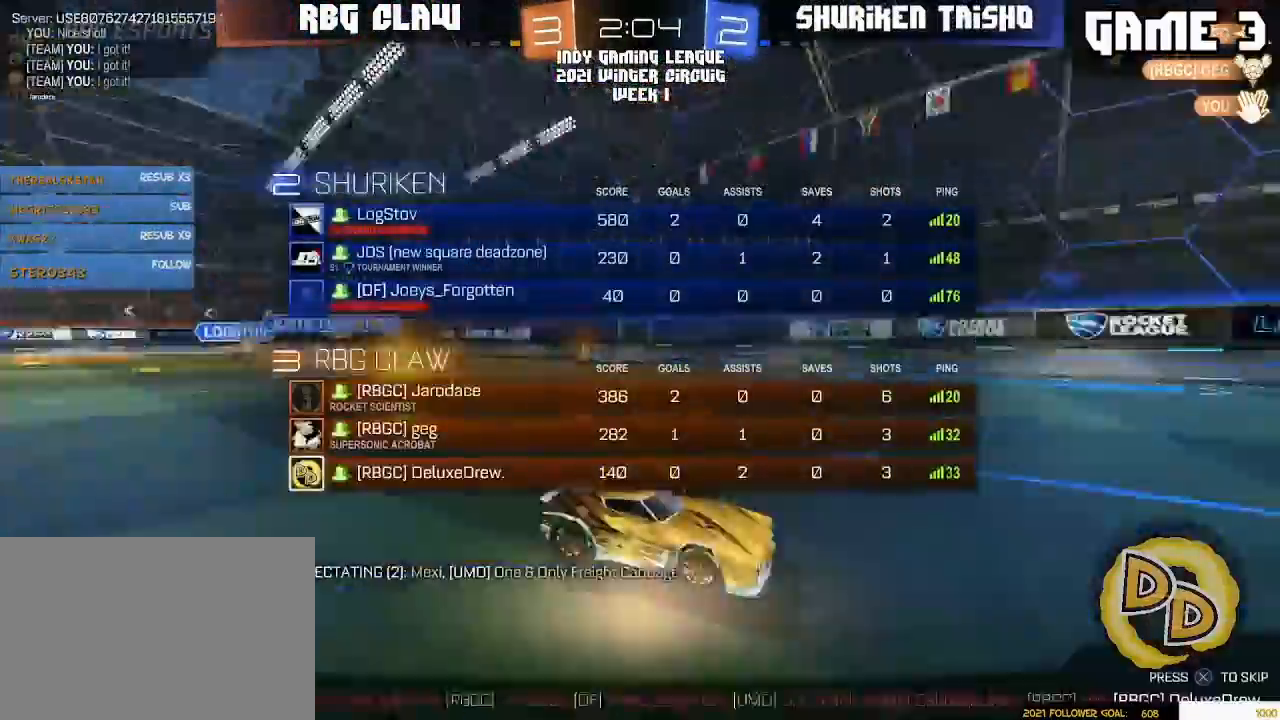
{"dt_ms": 500, "buttons": ["SELECT"], "left_stick": "center", "right_stick": "center", "events": []}
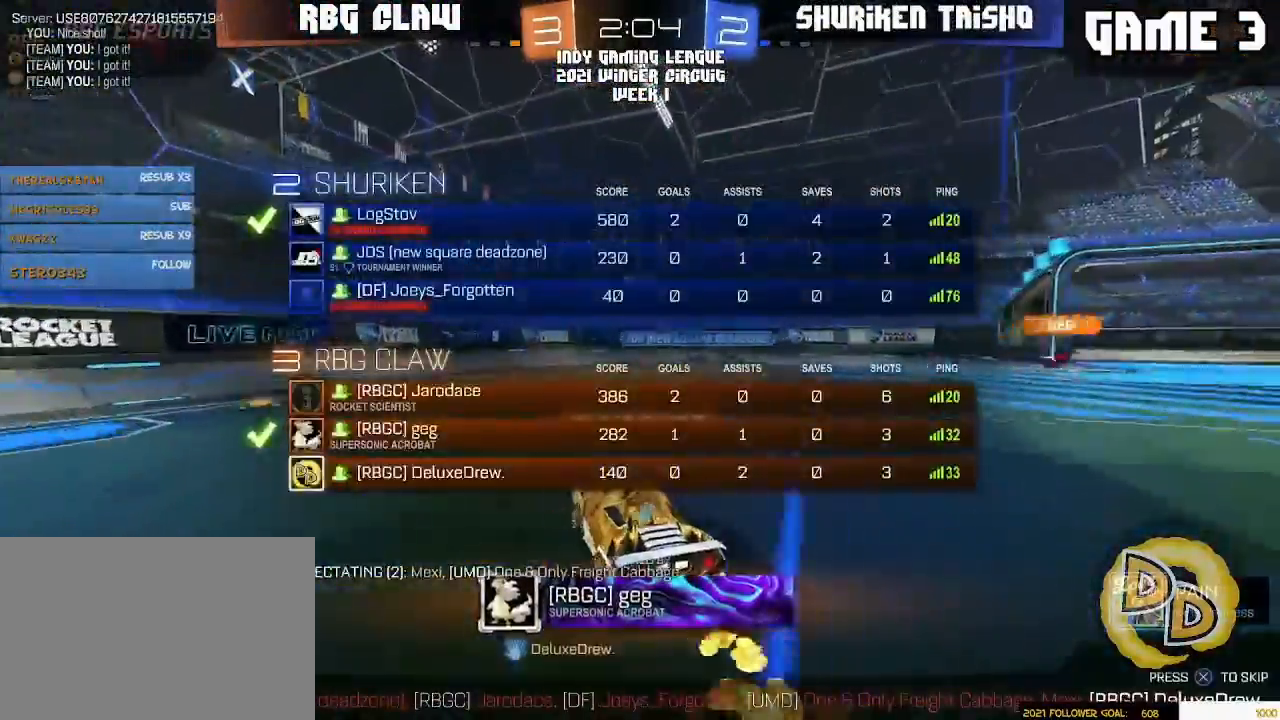
{"dt_ms": 500, "buttons": [], "left_stick": "center", "right_stick": "center", "events": [[83, "SELECT", "up"]]}
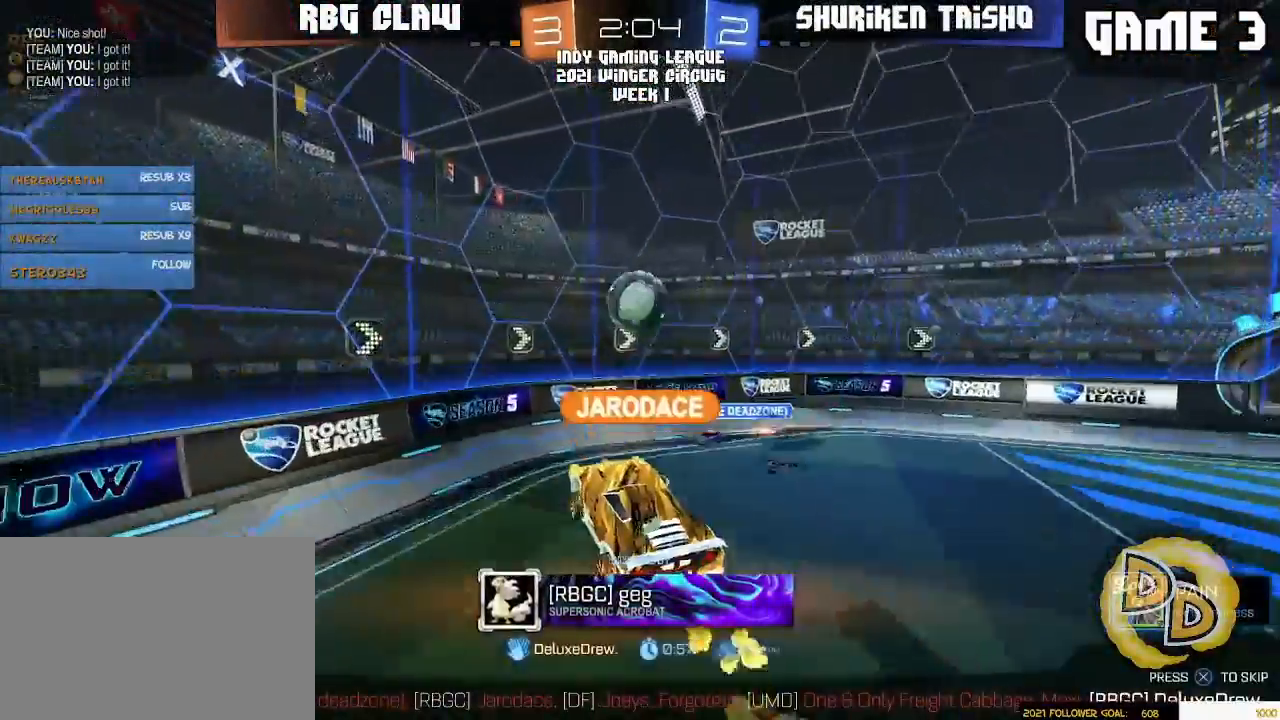
{"dt_ms": 500, "buttons": [], "left_stick": "center", "right_stick": "center", "events": []}
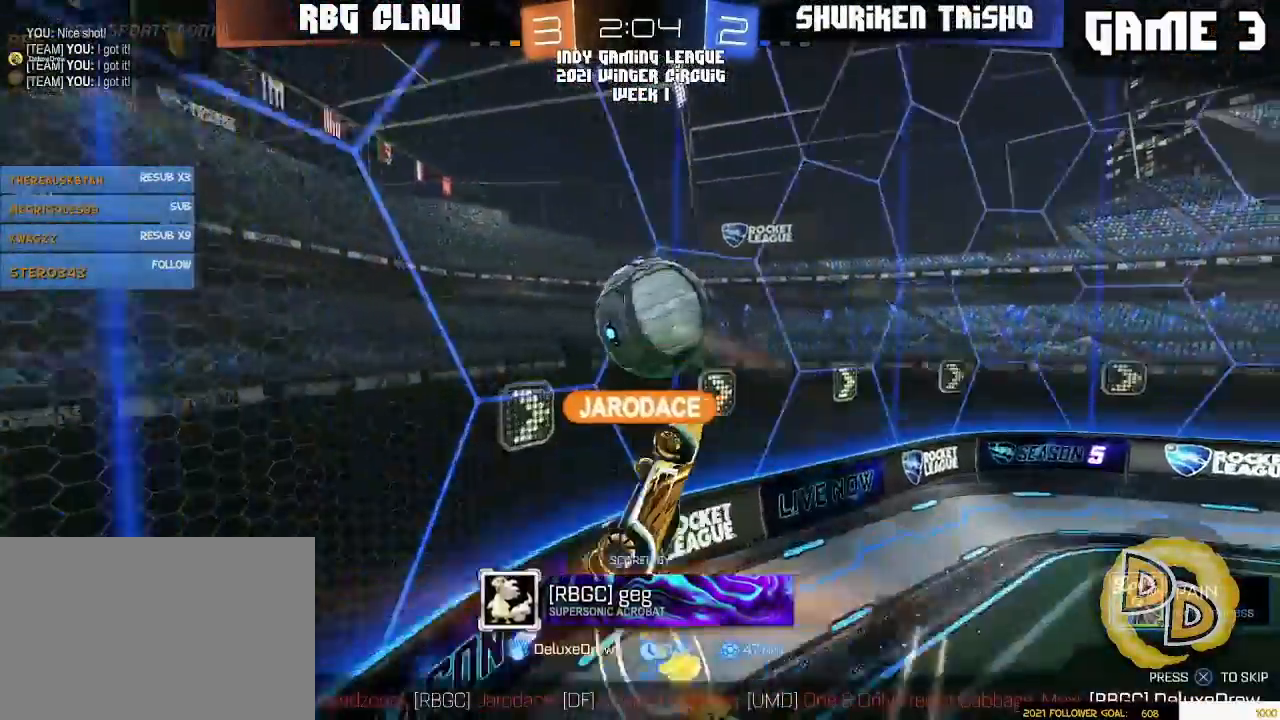
{"dt_ms": 500, "buttons": [], "left_stick": "center", "right_stick": "center", "events": []}
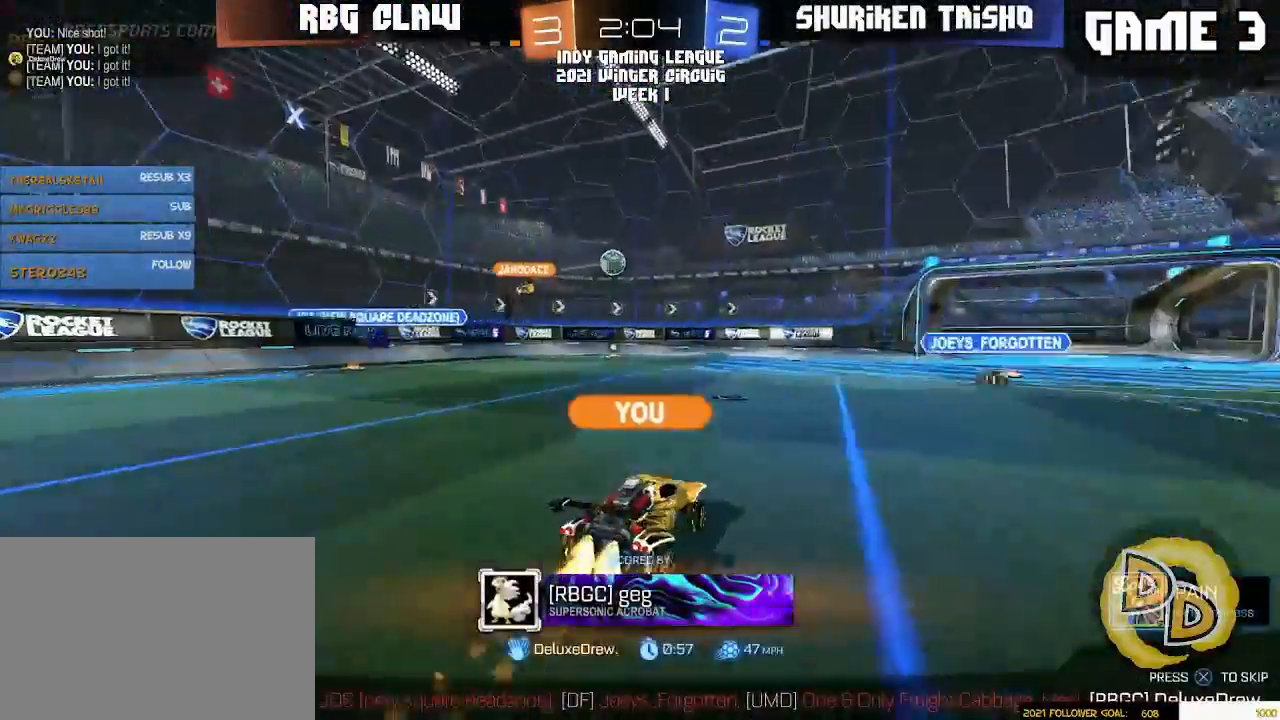
{"dt_ms": 500, "buttons": [], "left_stick": "center", "right_stick": "center", "events": []}
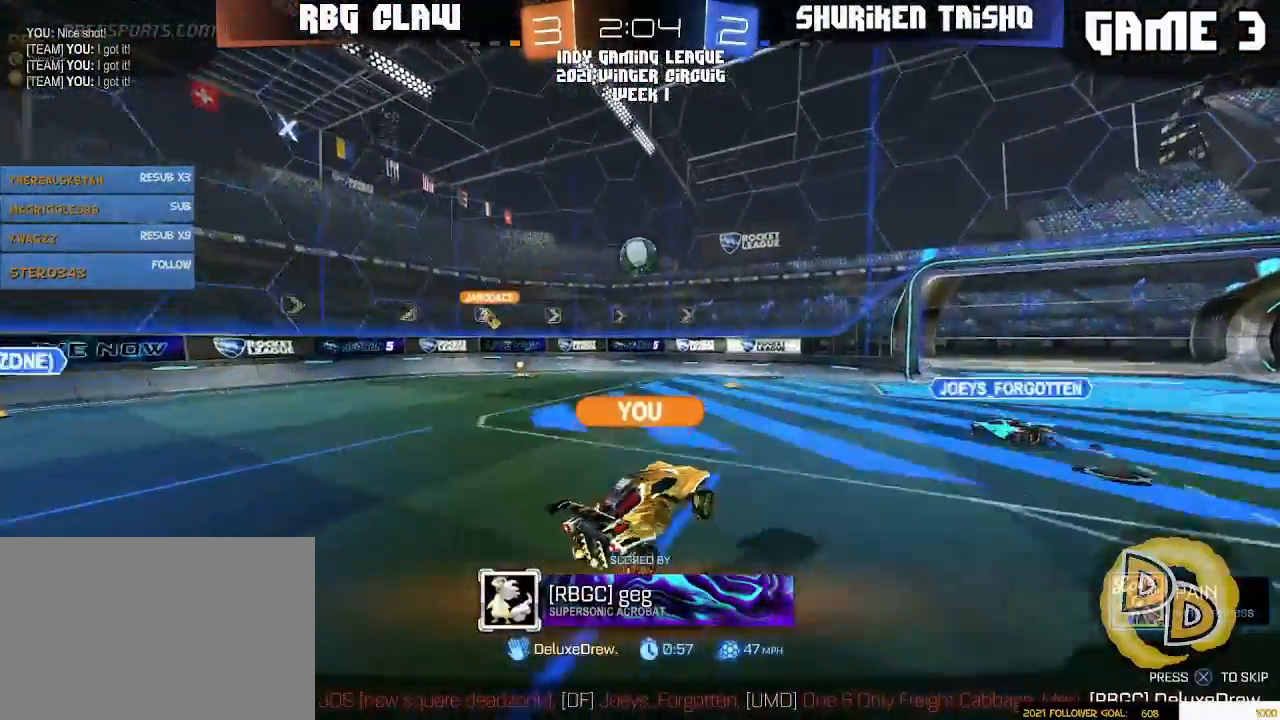
{"dt_ms": 500, "buttons": [], "left_stick": "center", "right_stick": "center", "events": []}
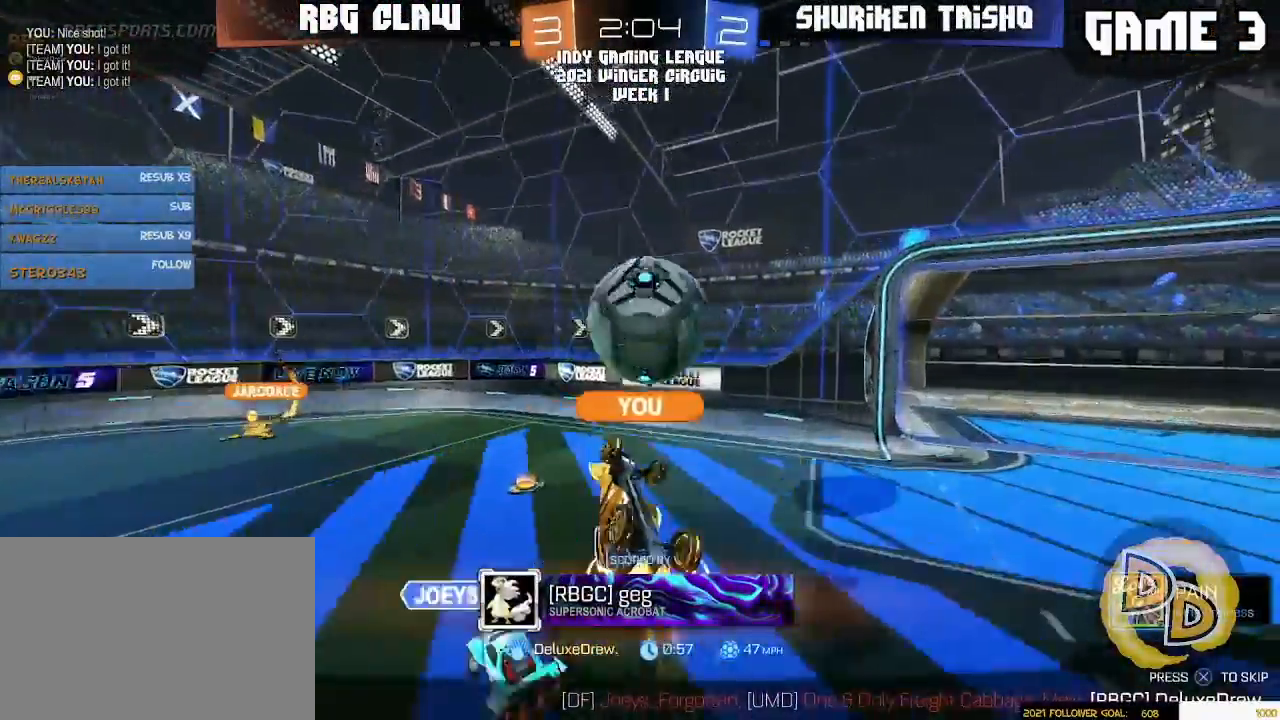
{"dt_ms": 500, "buttons": [], "left_stick": "center", "right_stick": "center", "events": []}
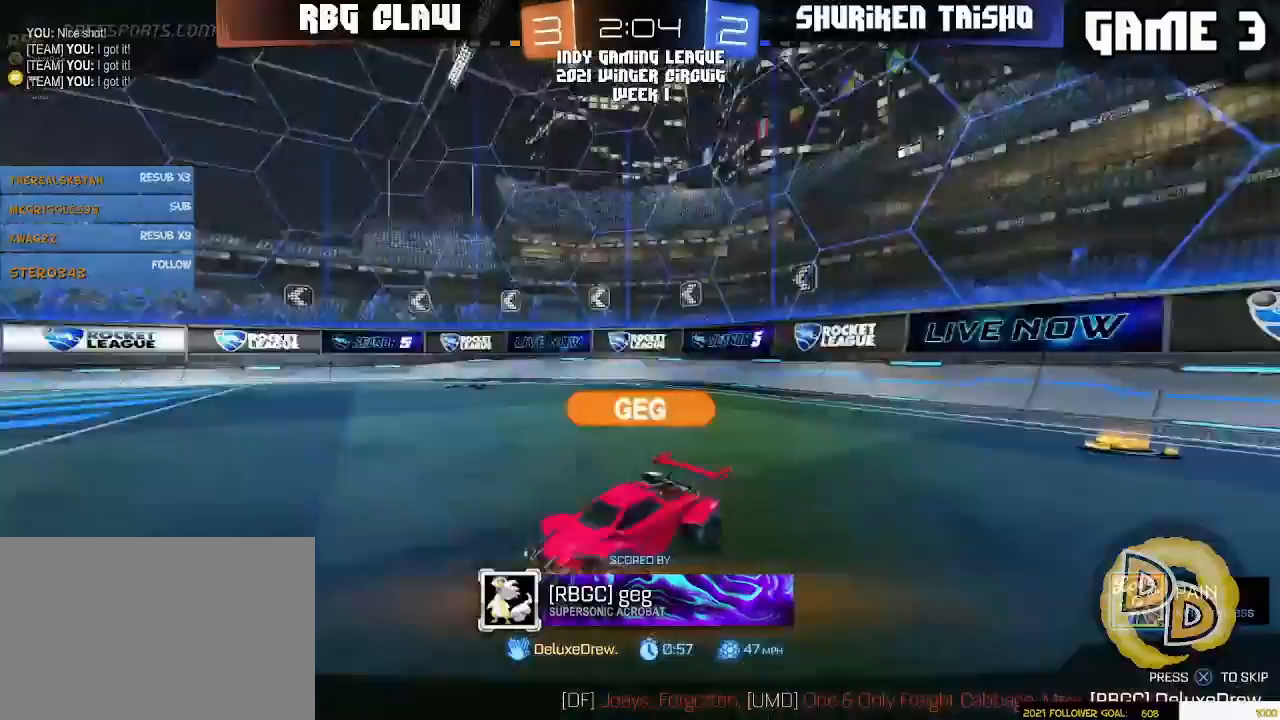
{"dt_ms": 500, "buttons": [], "left_stick": "center", "right_stick": "center", "events": []}
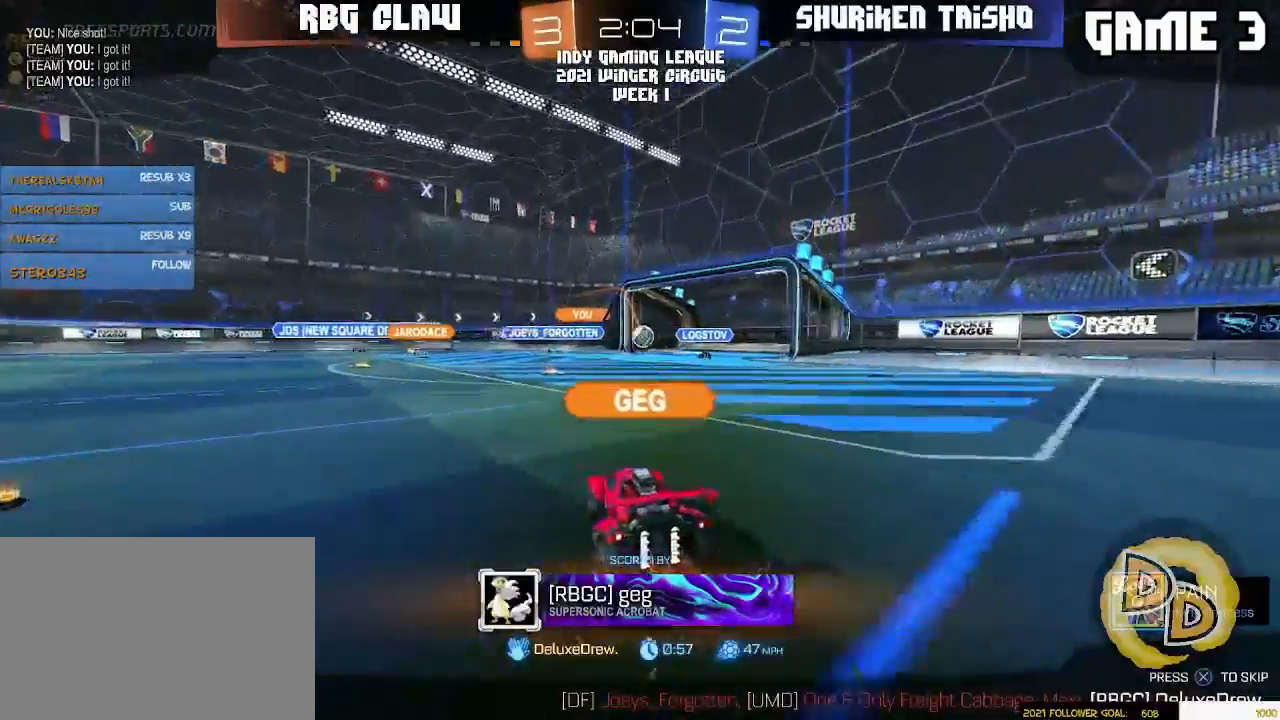
{"dt_ms": 500, "buttons": [], "left_stick": "center", "right_stick": "center", "events": []}
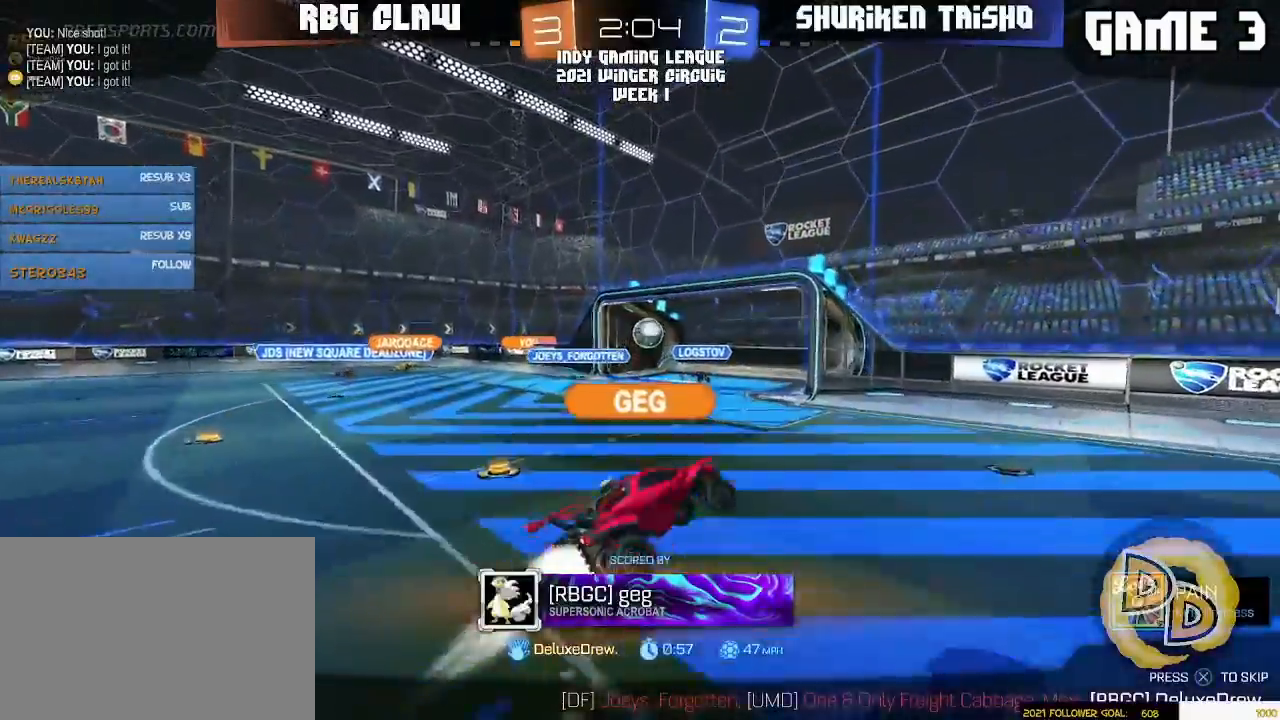
{"dt_ms": 500, "buttons": [], "left_stick": "center", "right_stick": "center", "events": []}
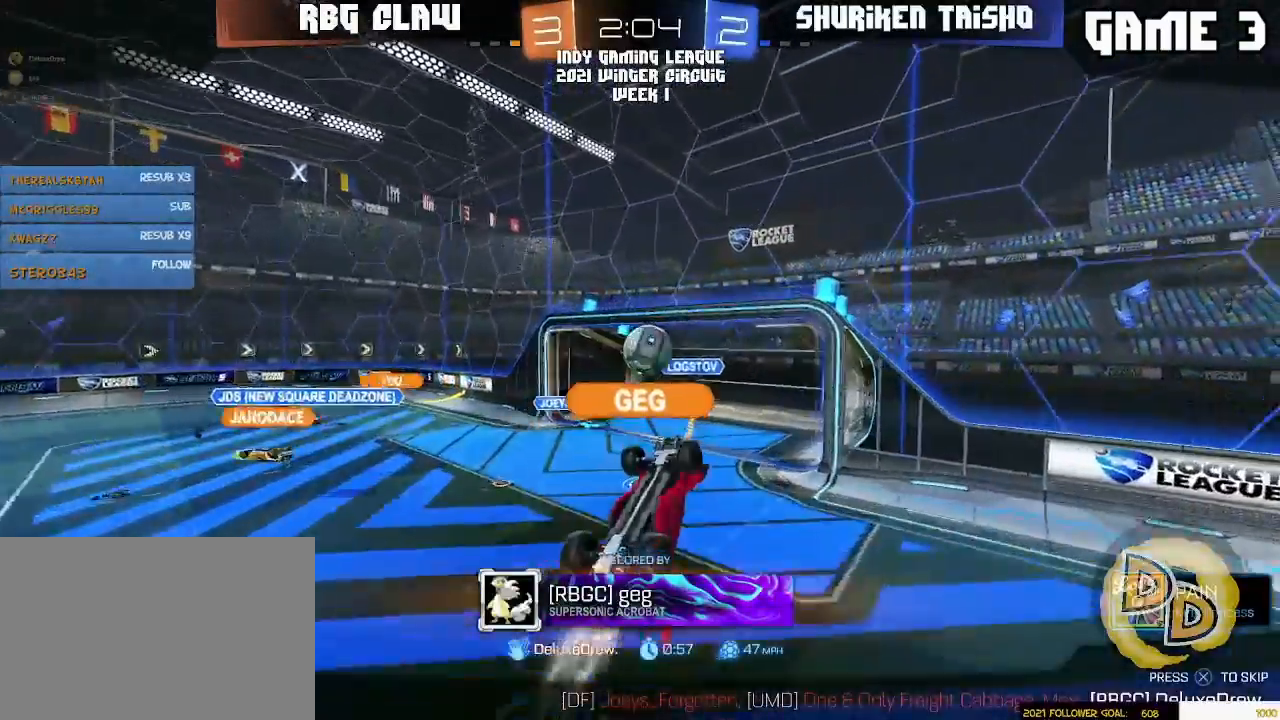
{"dt_ms": 500, "buttons": [], "left_stick": "center", "right_stick": "center", "events": []}
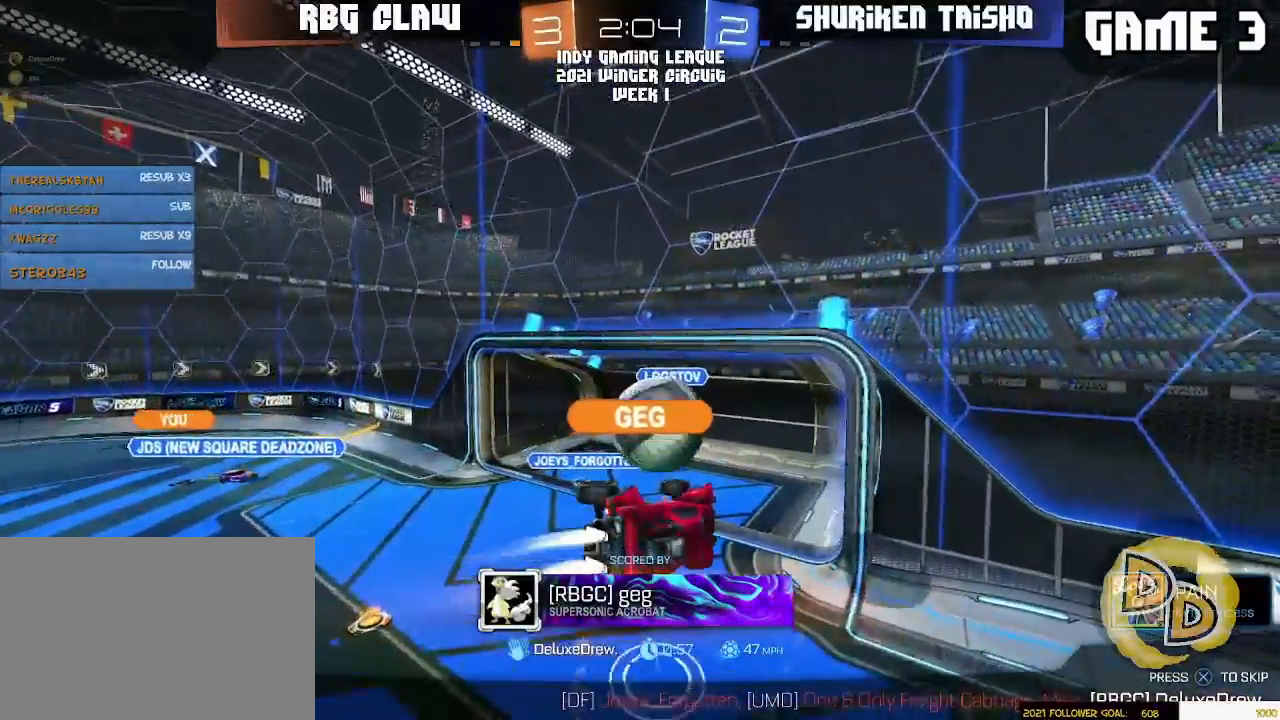
{"dt_ms": 500, "buttons": [], "left_stick": "center", "right_stick": "center", "events": []}
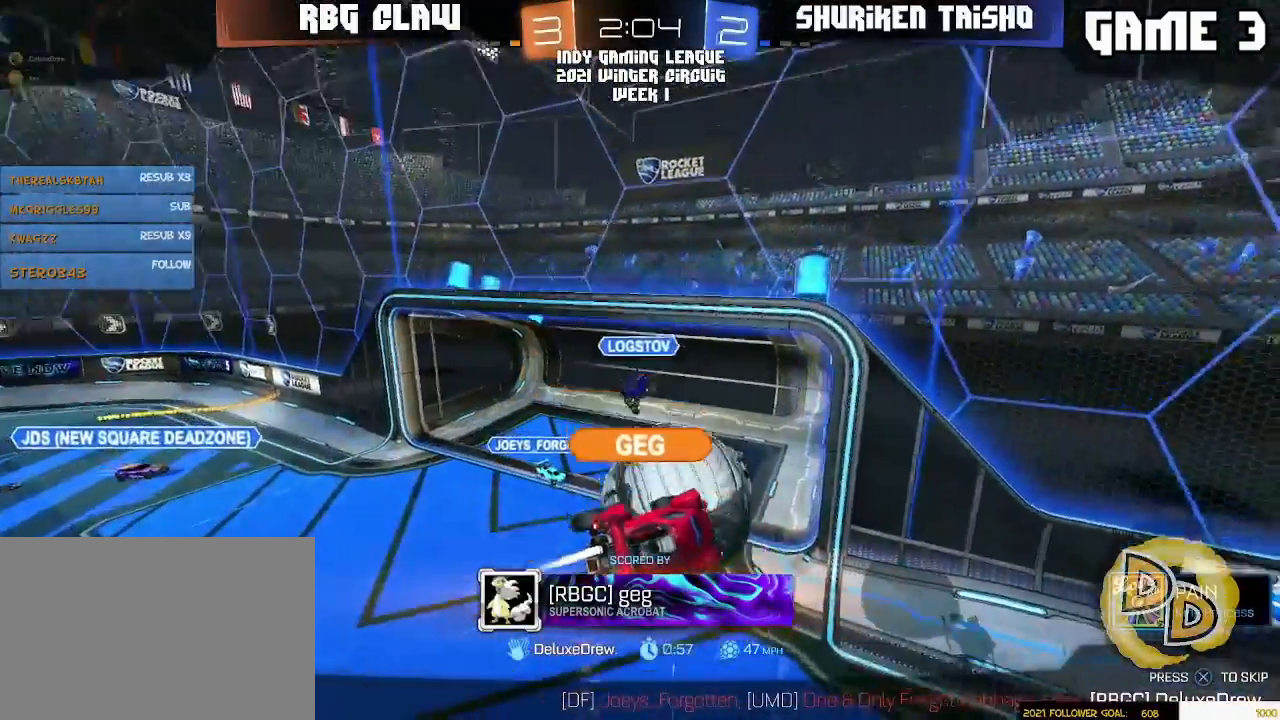
{"dt_ms": 500, "buttons": ["SELECT"], "left_stick": "center", "right_stick": "center", "events": [[217, "SELECT", "down"]]}
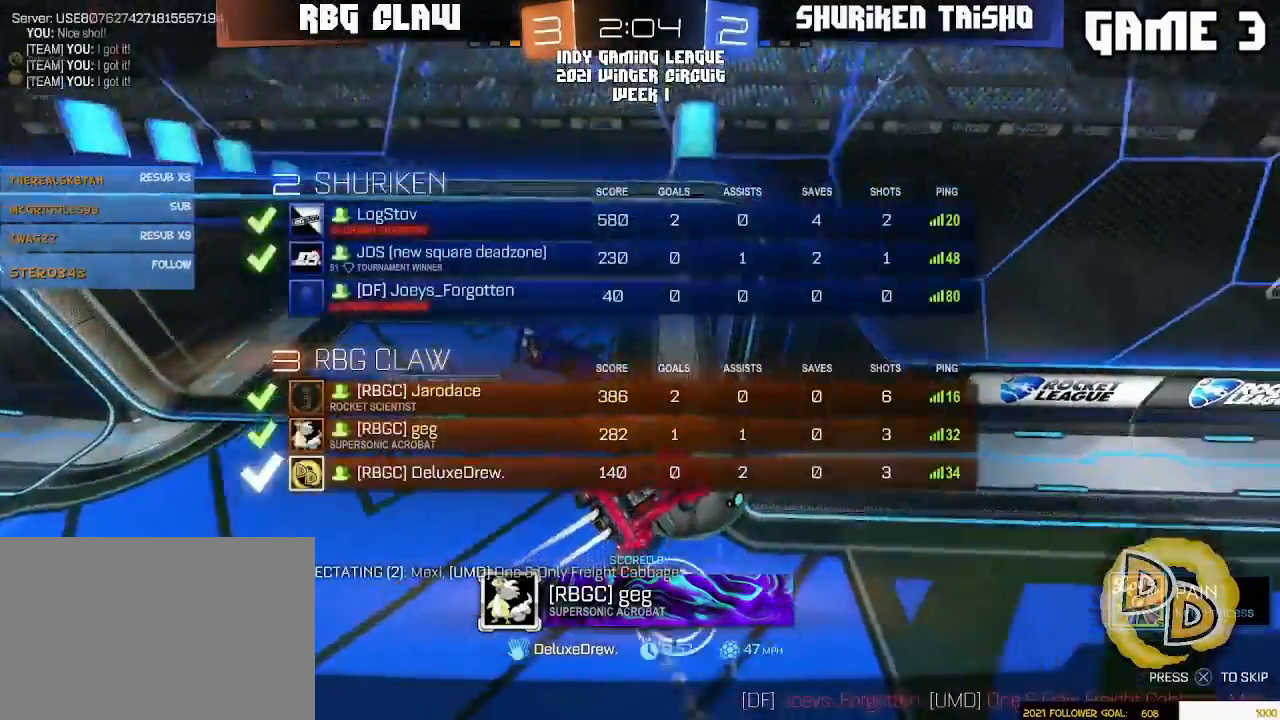
{"dt_ms": 500, "buttons": ["SELECT"], "left_stick": "center", "right_stick": "up", "events": [[417, "right_stick", "up"]]}
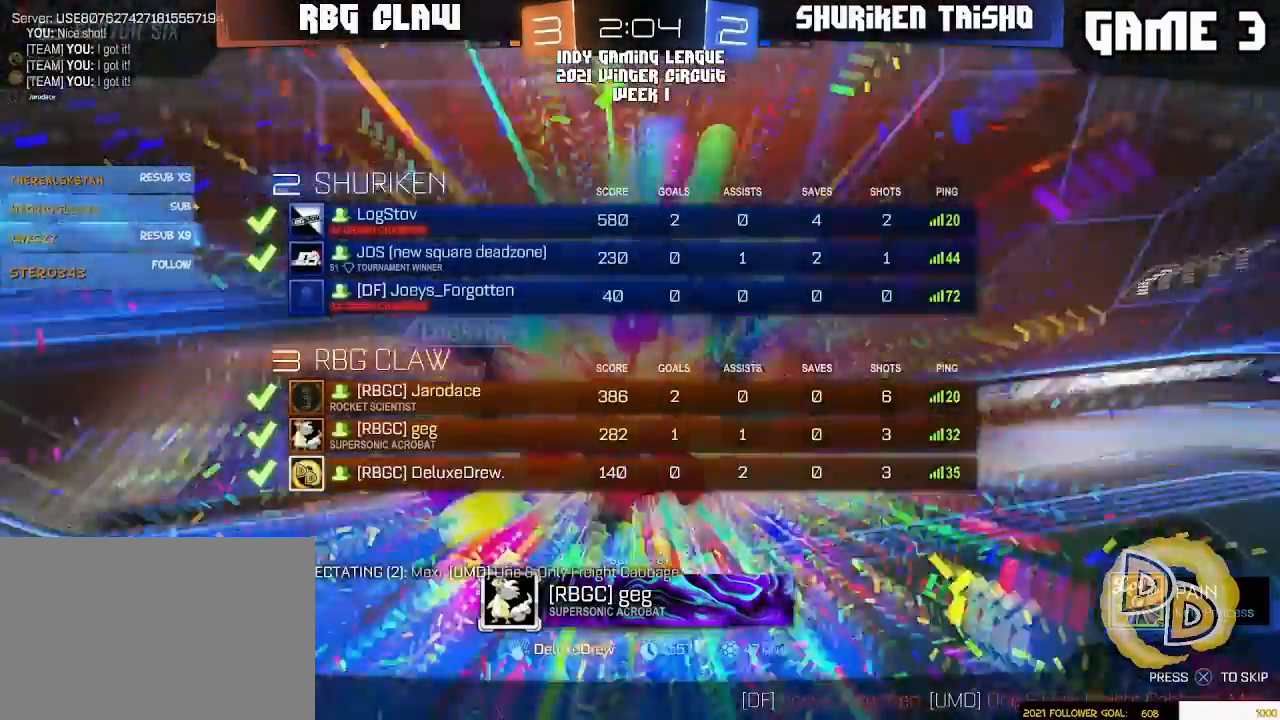
{"dt_ms": 500, "buttons": ["SELECT"], "left_stick": "center", "right_stick": "center", "events": [[17, "right_stick", "center"]]}
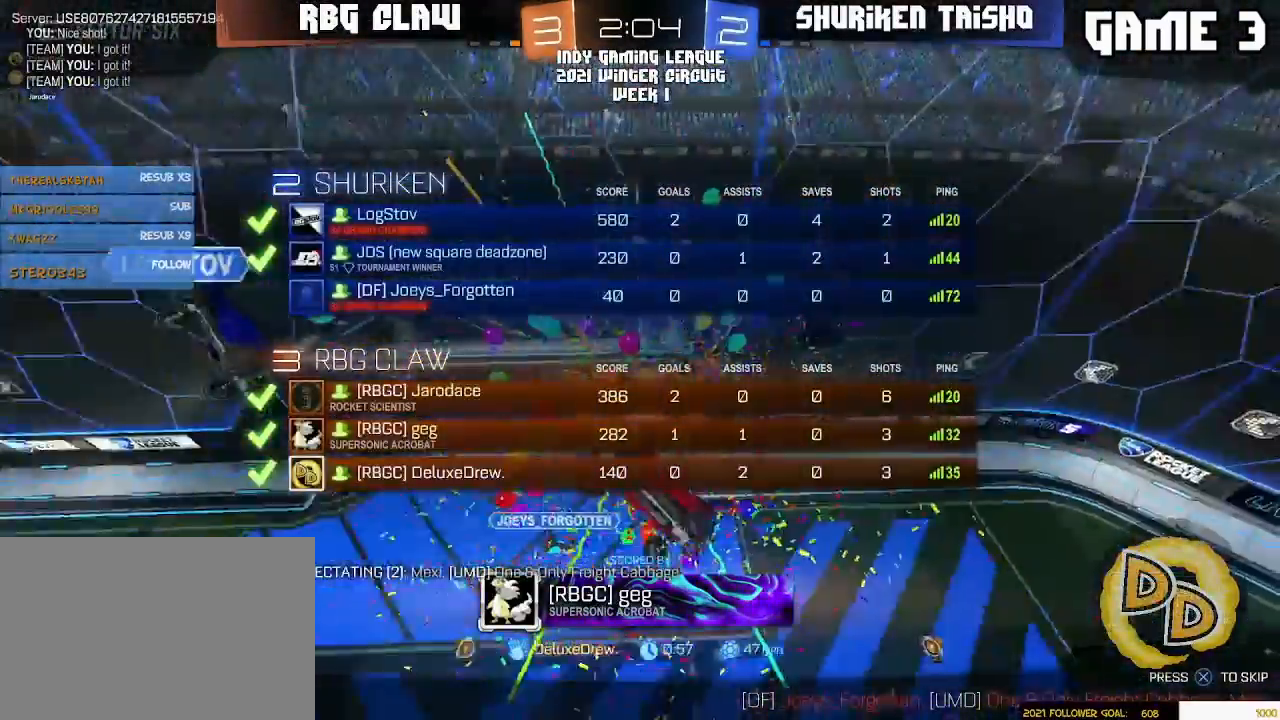
{"dt_ms": 500, "buttons": [], "left_stick": "center", "right_stick": "center"}
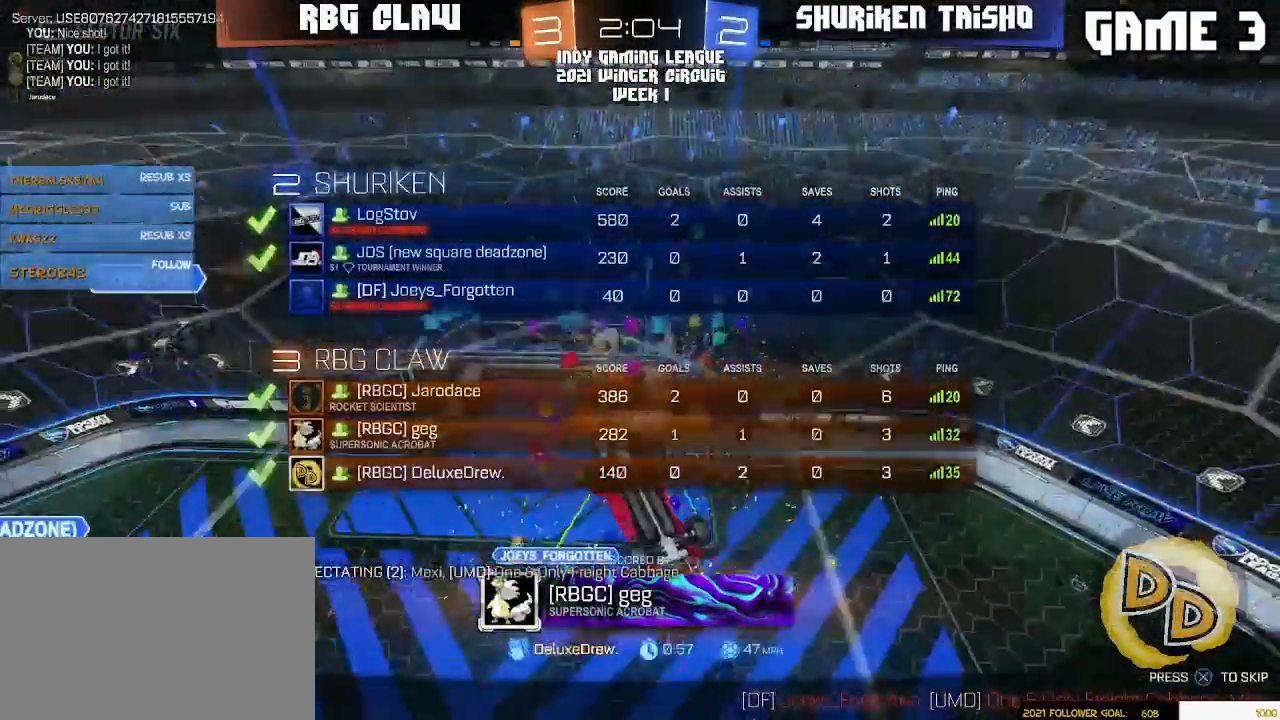
{"dt_ms": 500, "buttons": [], "left_stick": "center", "right_stick": "center", "events": []}
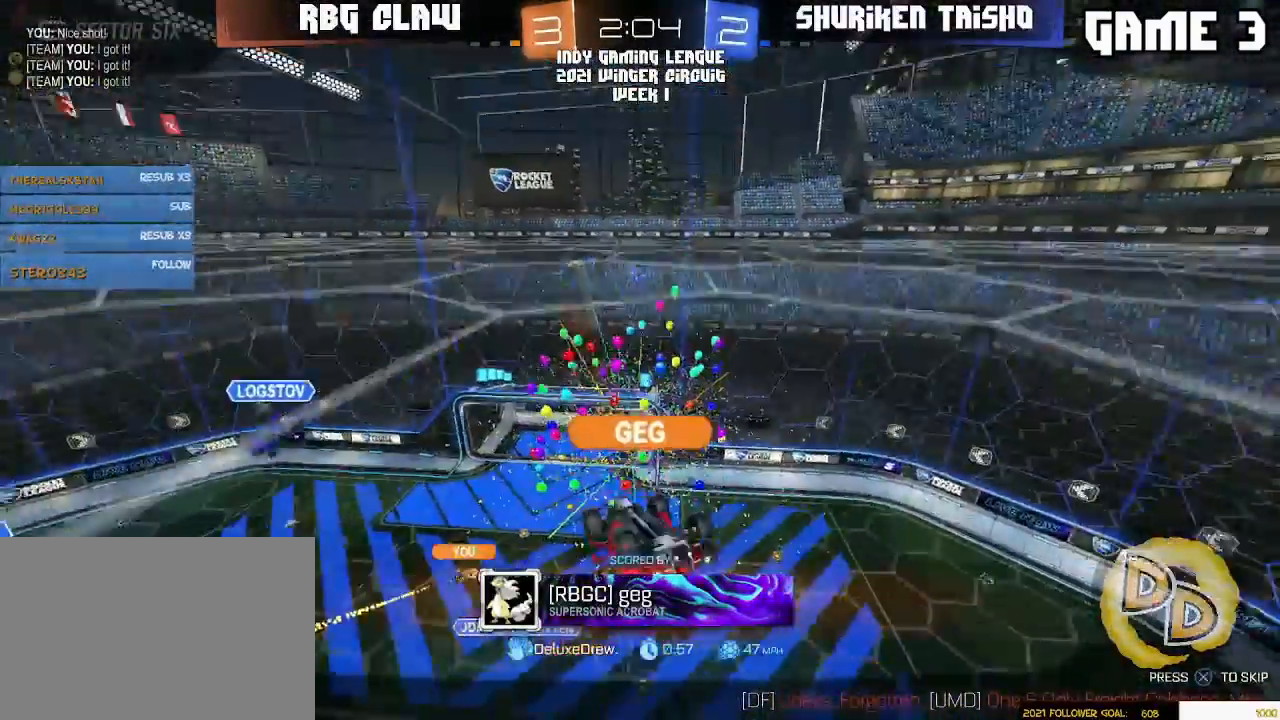
{"dt_ms": 500, "buttons": [], "left_stick": "center", "right_stick": "center", "events": []}
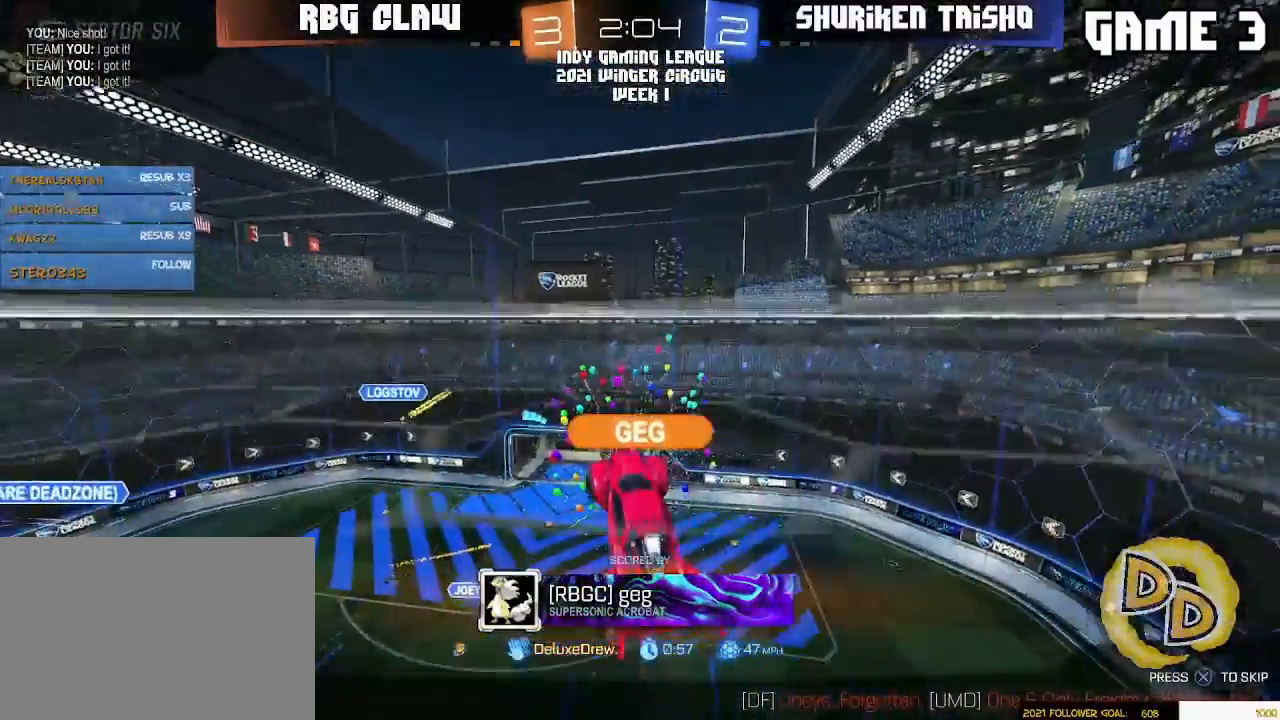
{"dt_ms": 500, "buttons": [], "left_stick": "center", "right_stick": "center", "events": []}
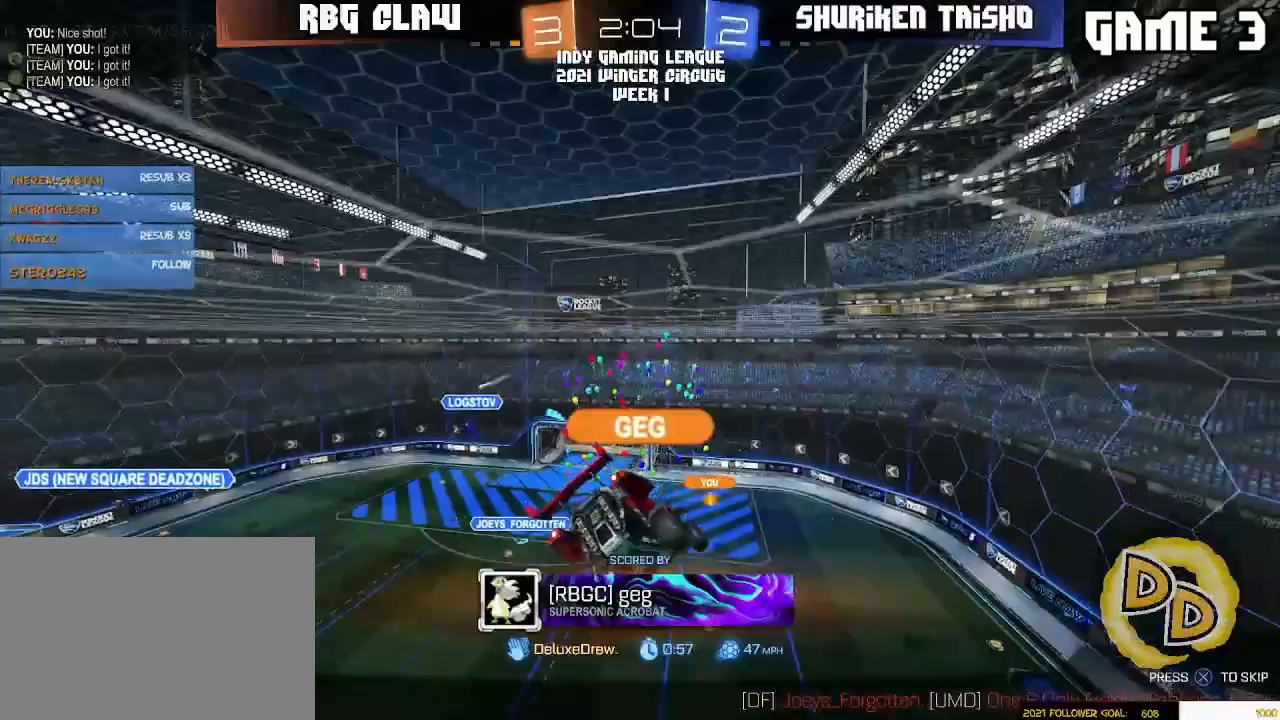
{"dt_ms": 500, "buttons": [], "left_stick": "center", "right_stick": "center", "events": []}
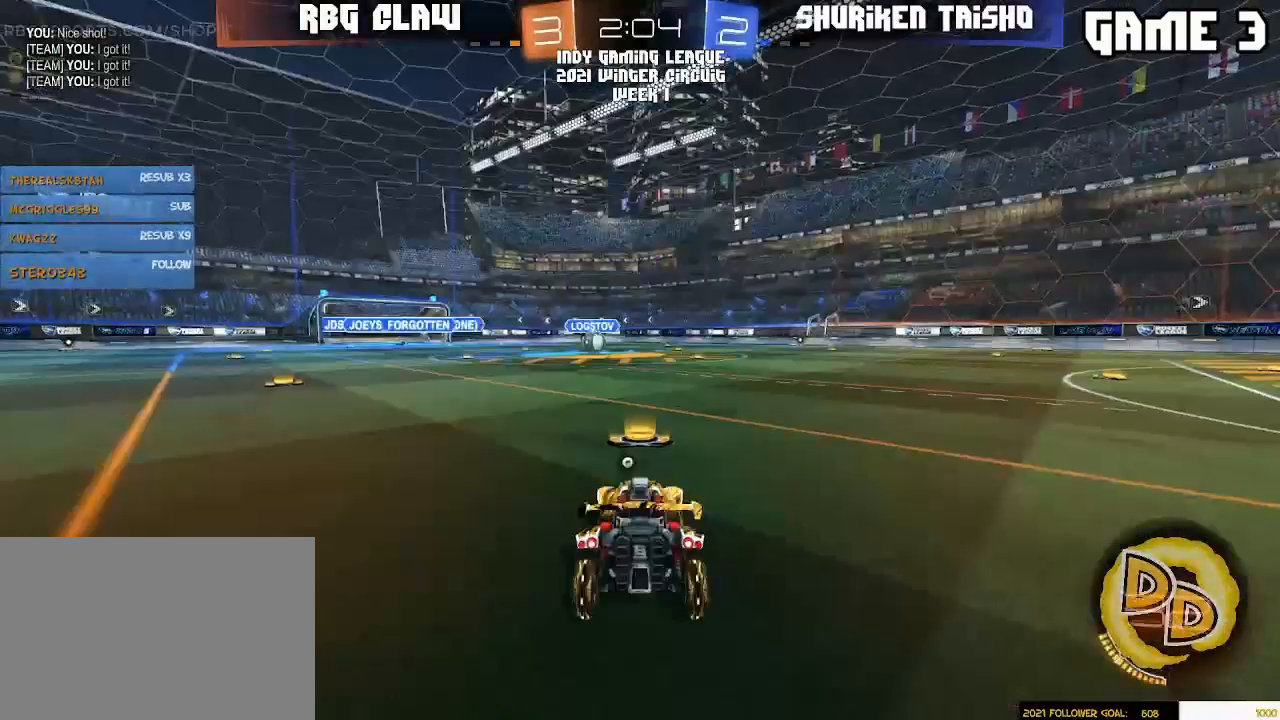
{"dt_ms": 500, "buttons": [], "left_stick": "center", "right_stick": "center", "events": []}
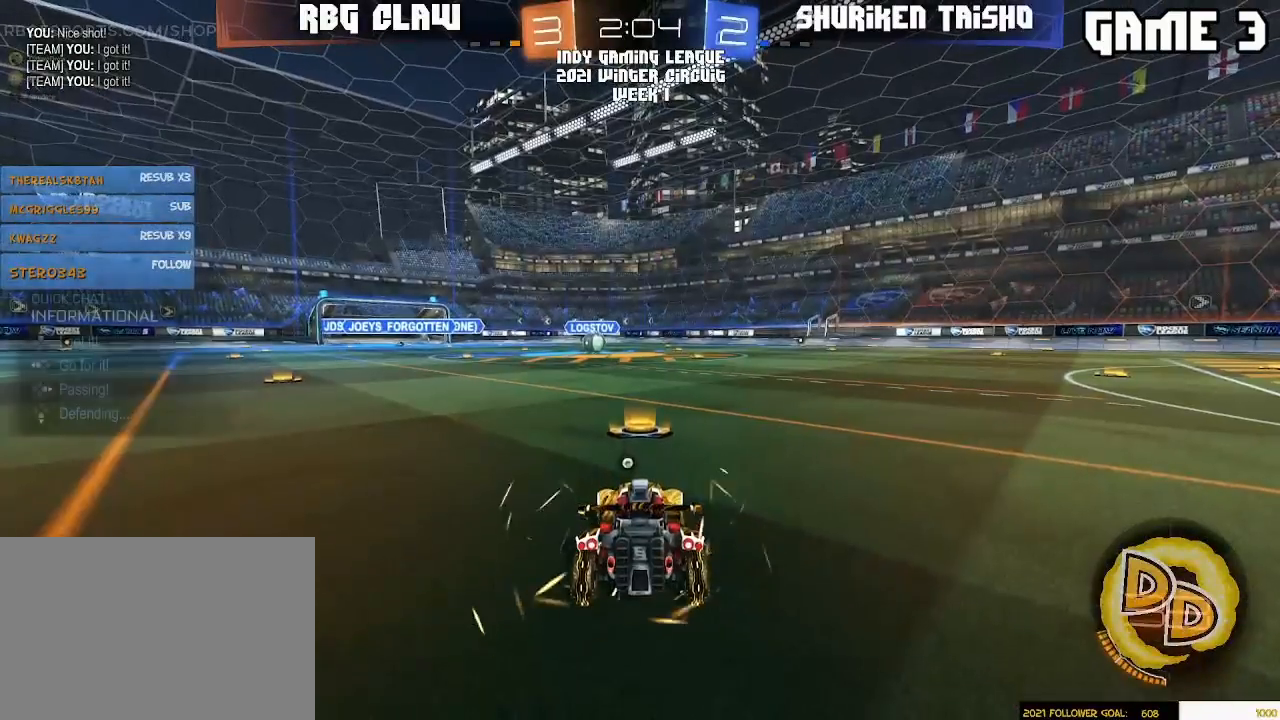
{"dt_ms": 500, "buttons": [], "left_stick": "center", "right_stick": "center", "events": []}
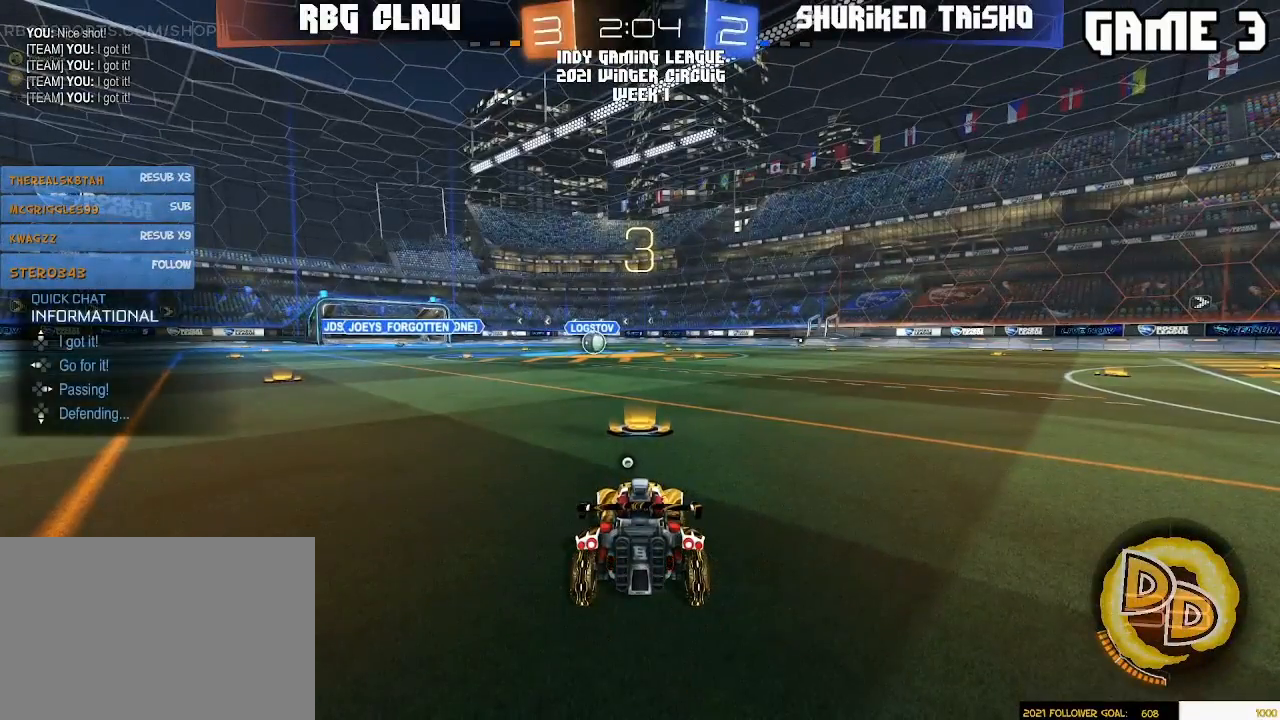
{"dt_ms": 500, "buttons": ["R1"], "left_stick": "center", "right_stick": "center", "events": [[250, "R1", "down"]]}
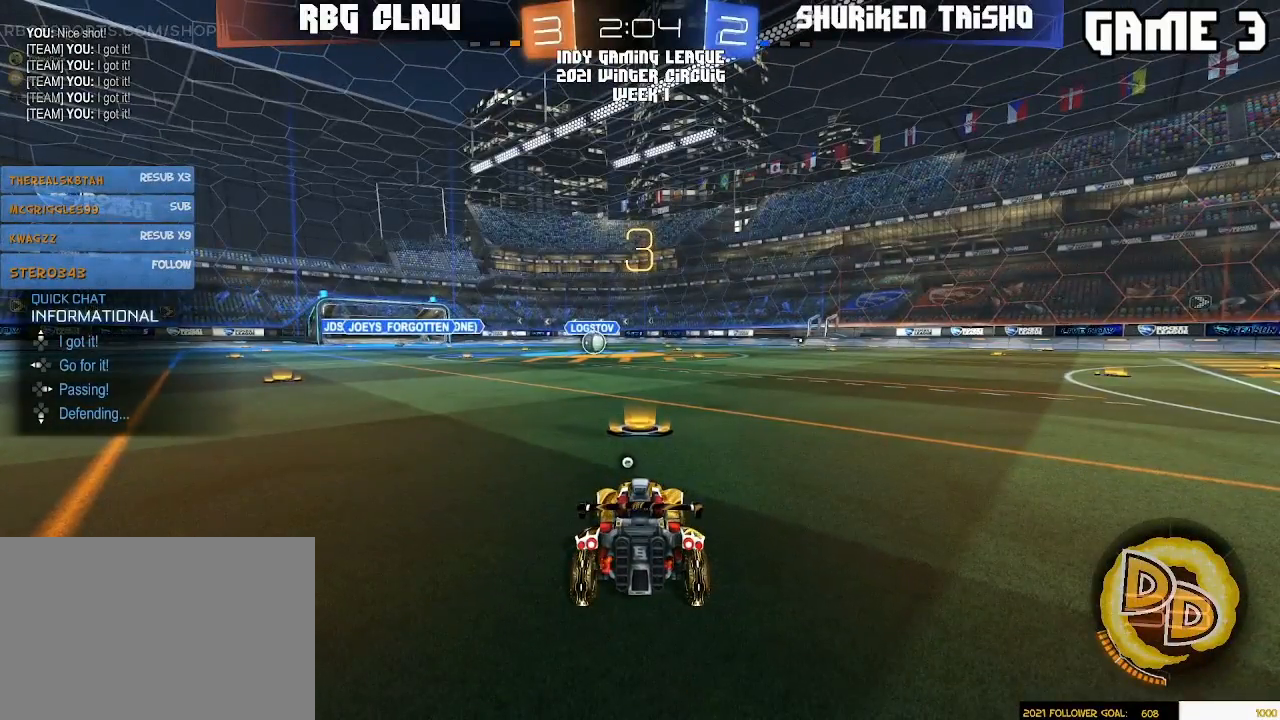
{"dt_ms": 1000, "buttons": ["R1"], "left_stick": "center", "right_stick": "center"}
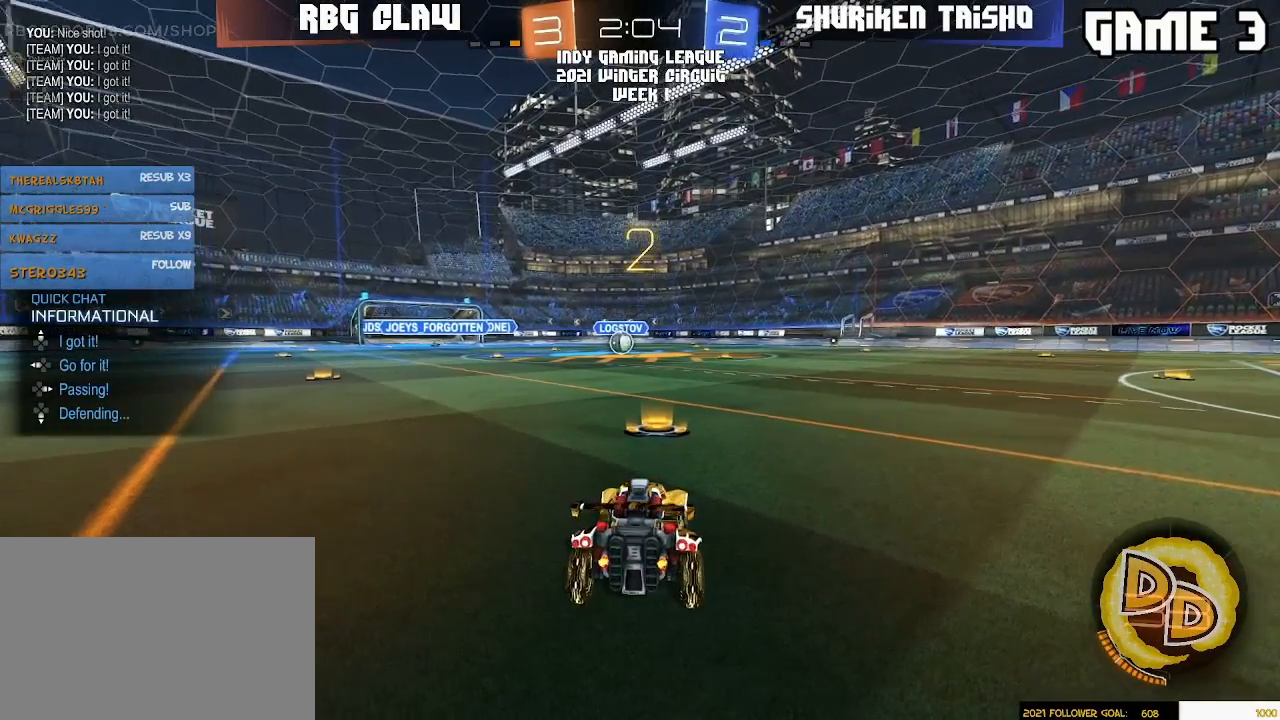
{"dt_ms": 500, "buttons": ["R1"], "left_stick": "center", "right_stick": "center", "events": [[83, "L3", "down"], [83, "left_stick", "down-left"], [183, "L3", "up"], [183, "left_stick", "center"], [250, "L3", "down"], [250, "left_stick", "down-left"], [317, "L3", "up"], [317, "left_stick", "center"], [400, "left_stick", "down-left"], [483, "left_stick", "center"]]}
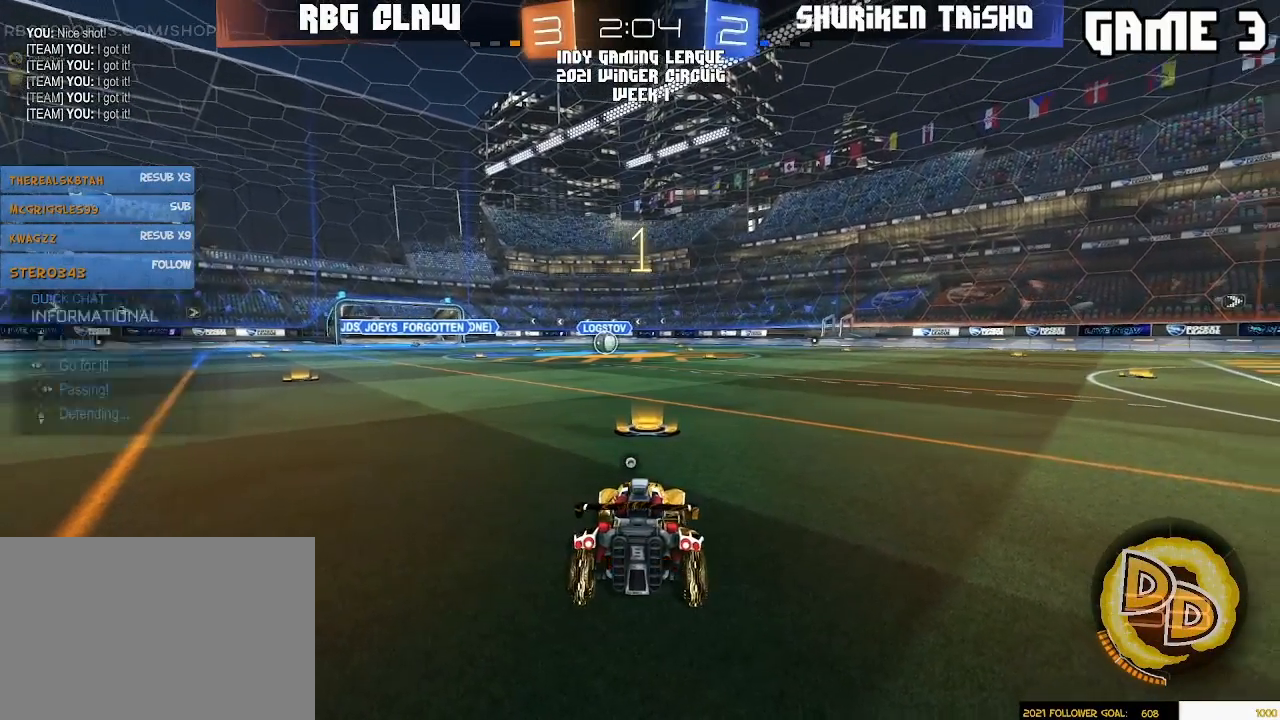
{"dt_ms": 500, "buttons": ["R1"], "left_stick": "center", "right_stick": "center", "events": []}
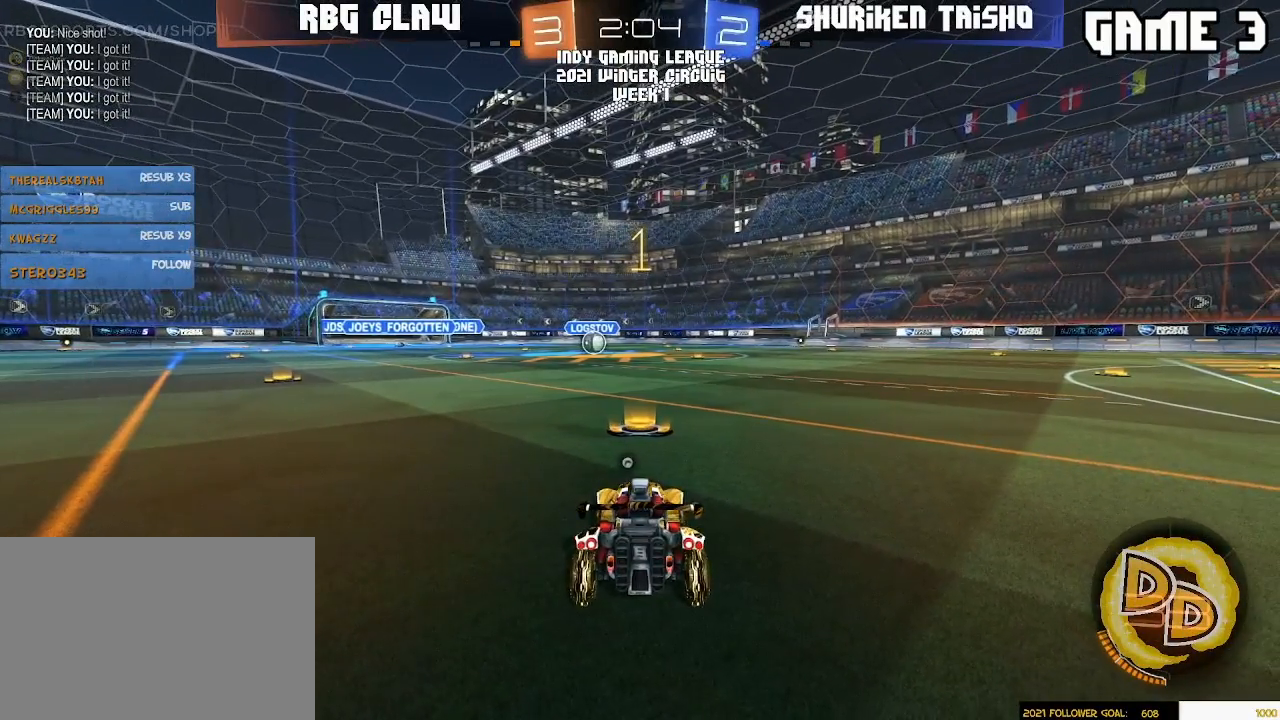
{"dt_ms": 500, "buttons": ["R1"], "left_stick": "center", "right_stick": "center", "events": []}